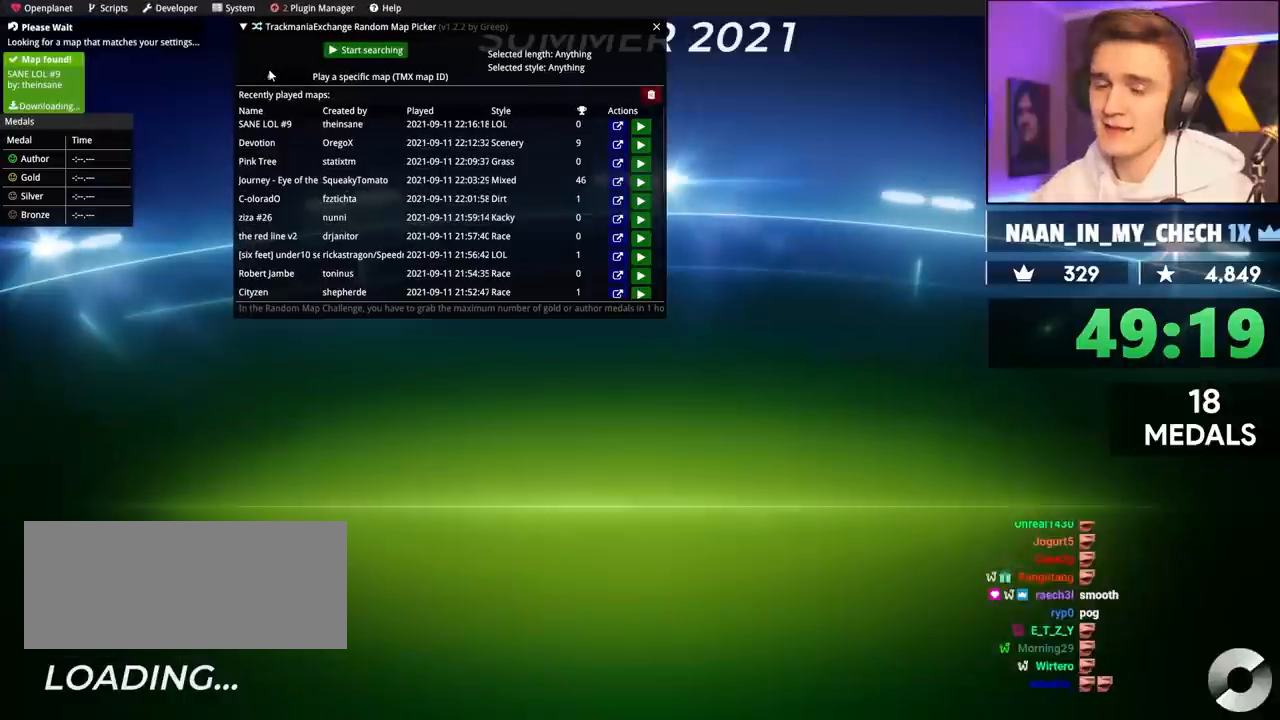
Gameplay with keyboard; each line is a JSON object with the keys held at the frame after it. "events" lists presses ("down") and releases ("up") of "brake", "down", "left", "right" and "up" between this image and that frame as [ms after this image, input, new state], when the widget could be followed in between. No other keys are recorded. Mouse input is not recorded. Key names are as the overlay labels them; some are game actions (e.g. jump) rather than physical keys.
{"keys": [], "events": []}
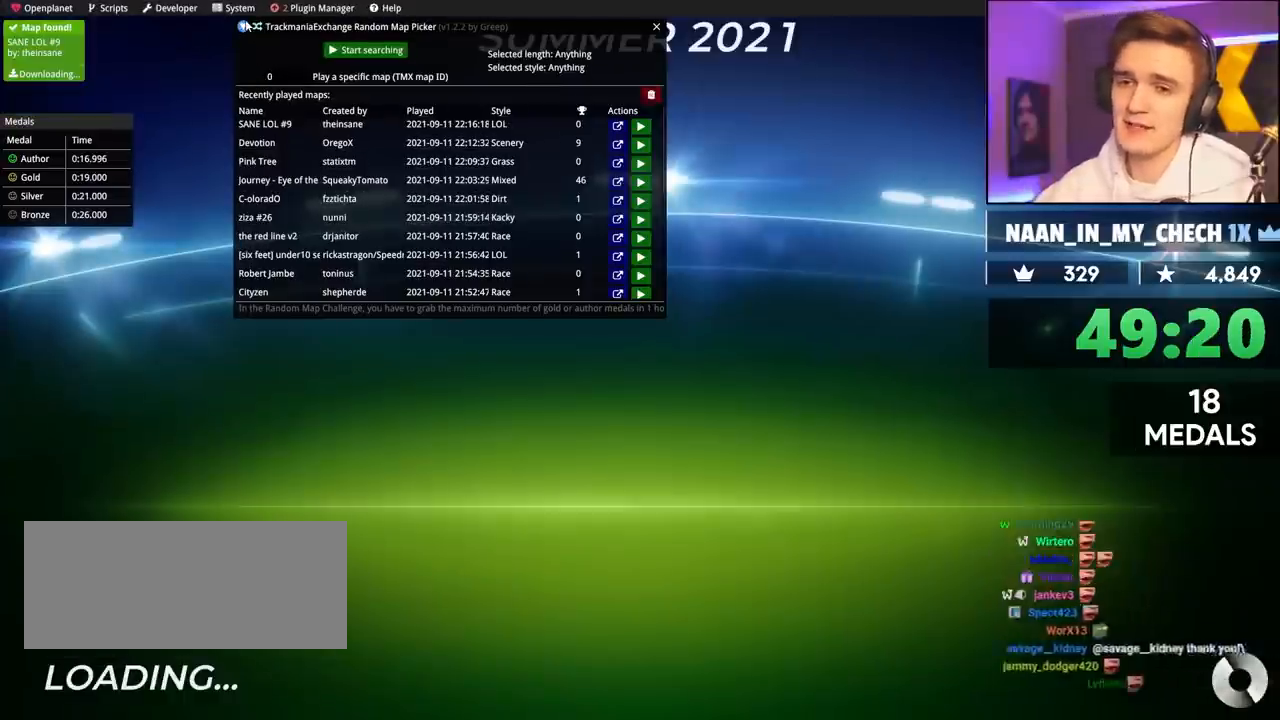
{"keys": [], "events": []}
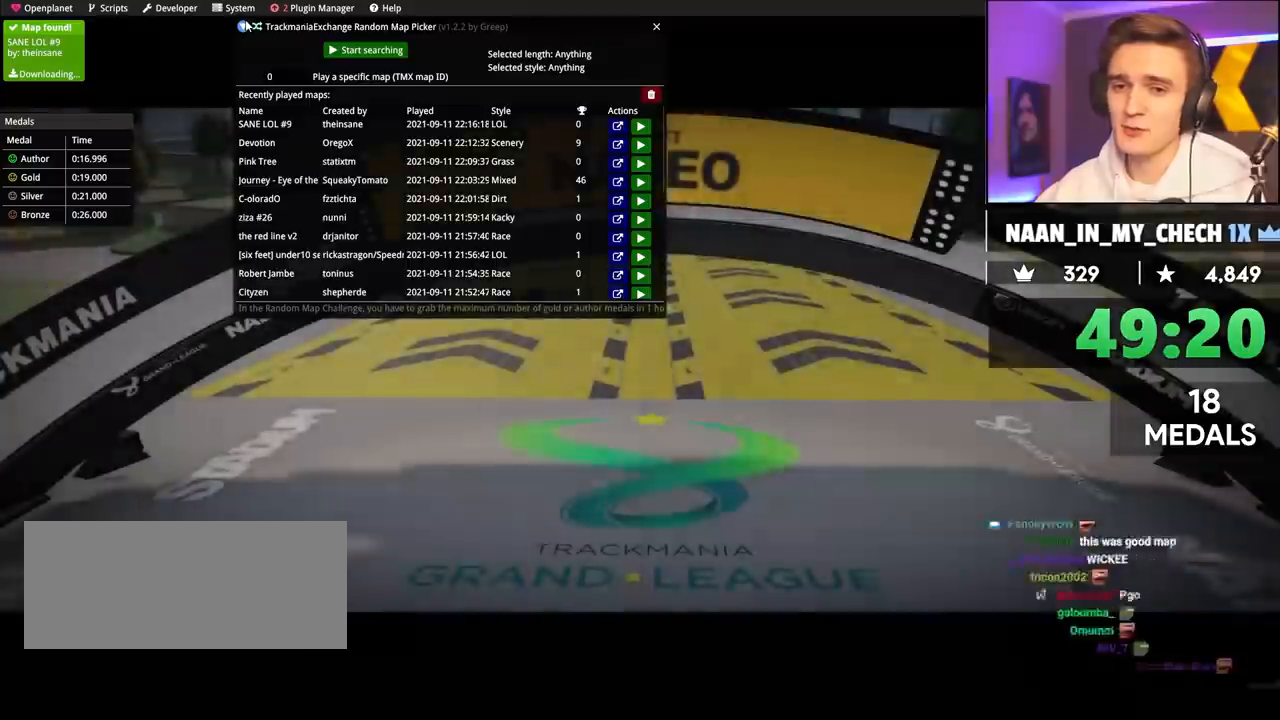
{"keys": [], "events": []}
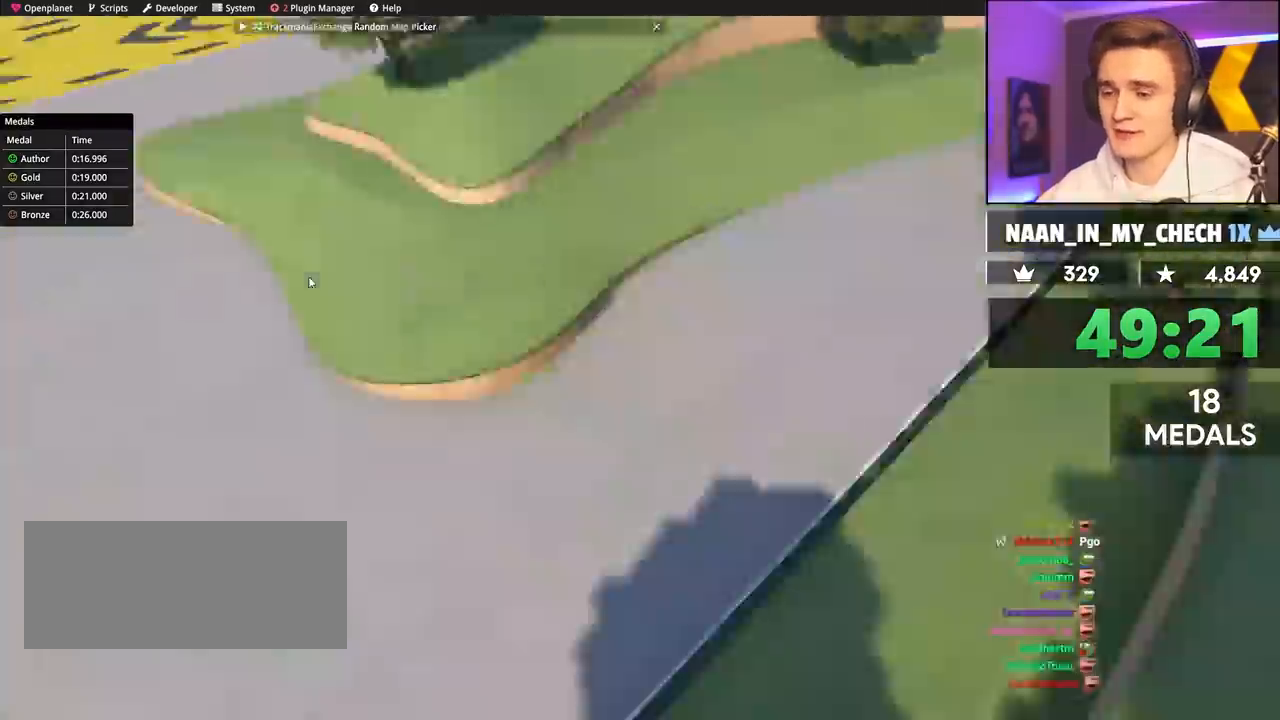
{"keys": ["up"], "events": [[333, "up", "down"], [383, "right", "down"], [417, "right", "up"]]}
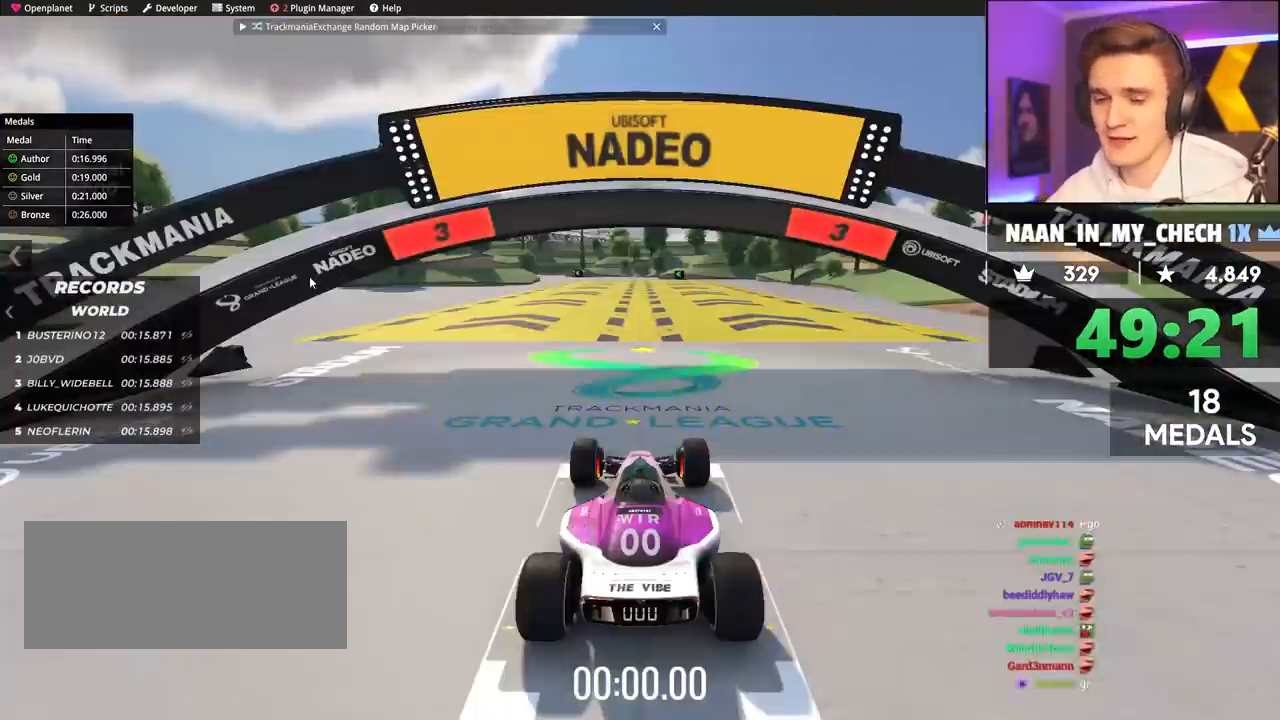
{"keys": ["up"], "events": []}
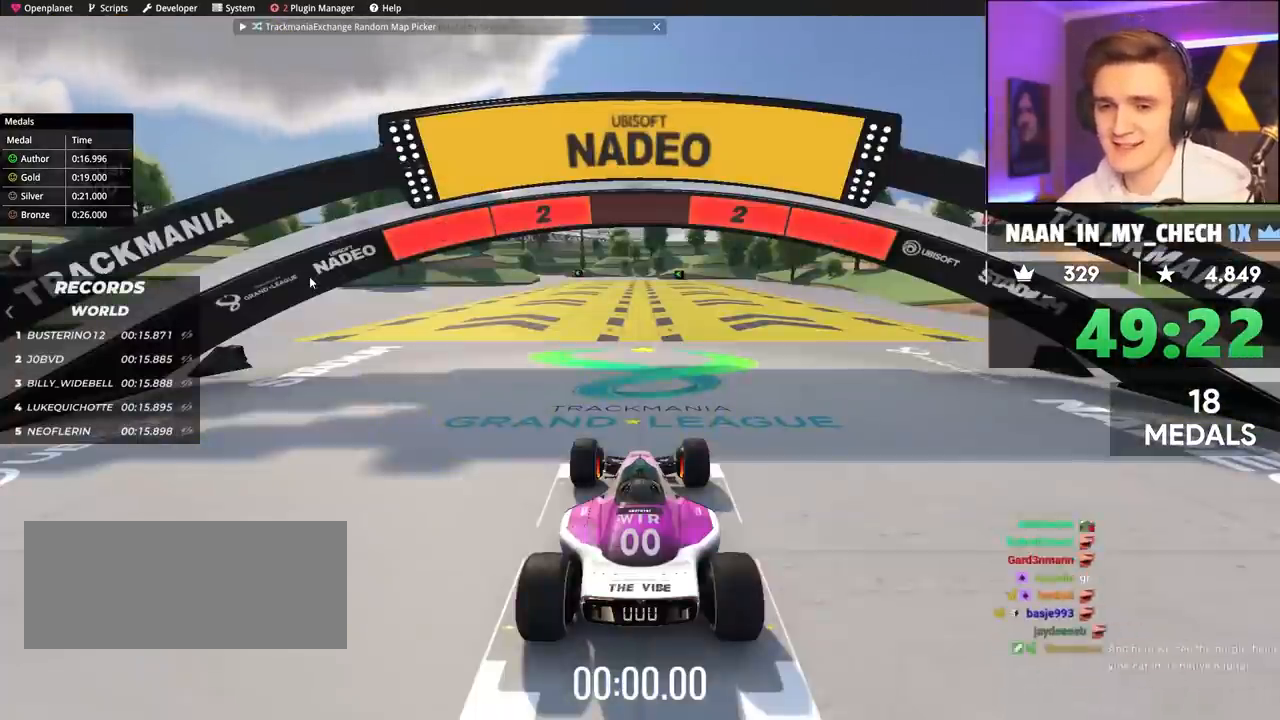
{"keys": ["up"], "events": []}
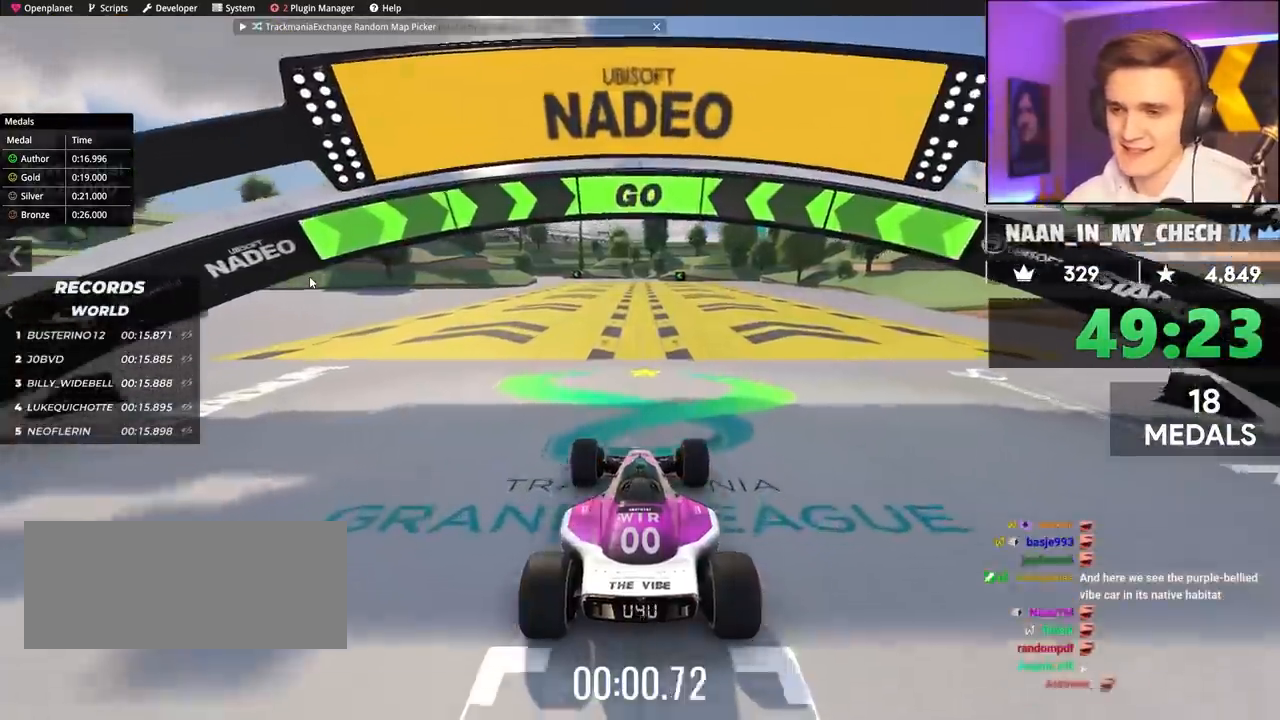
{"keys": ["up"], "events": []}
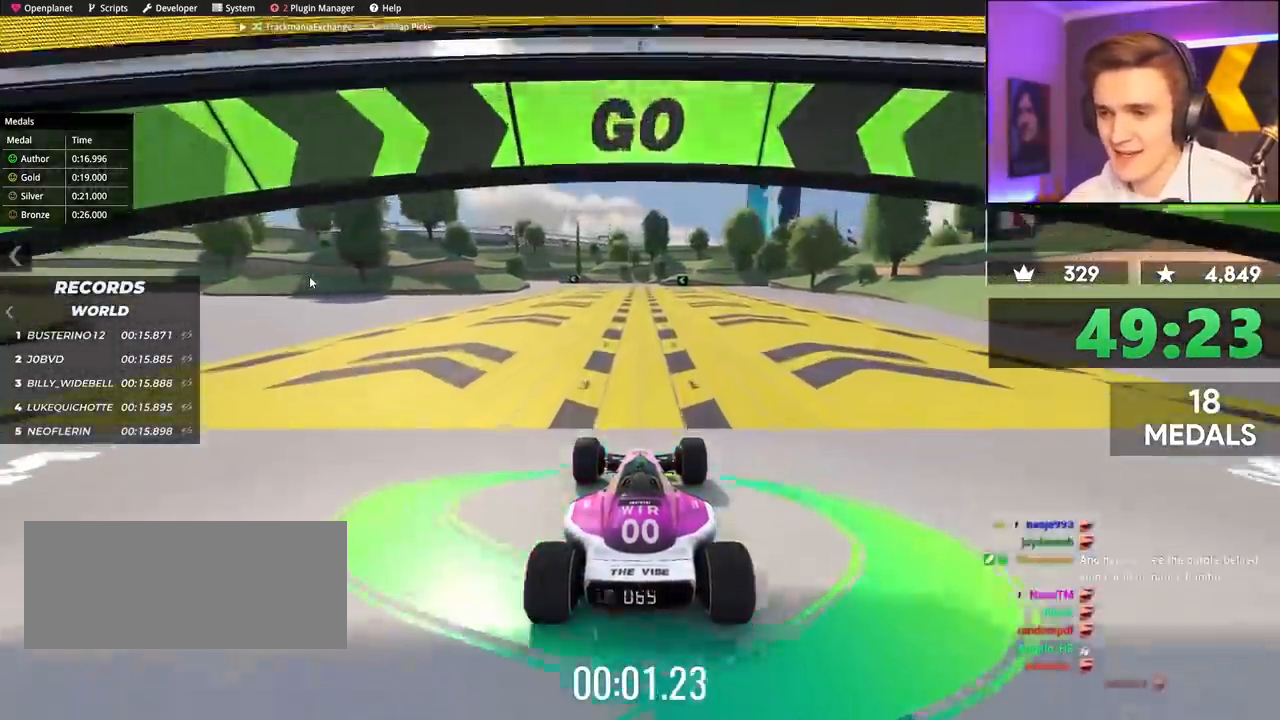
{"keys": ["up"], "events": []}
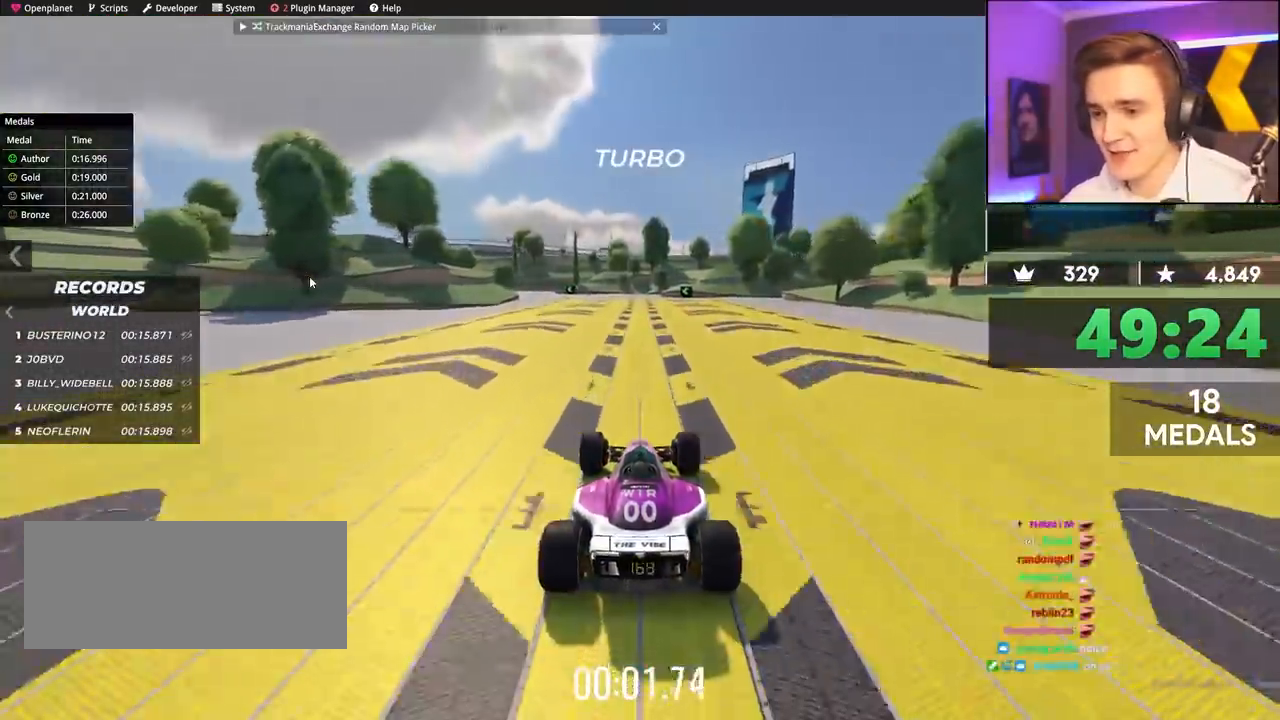
{"keys": ["left", "up"], "events": [[217, "left", "down"], [317, "left", "up"], [500, "left", "down"]]}
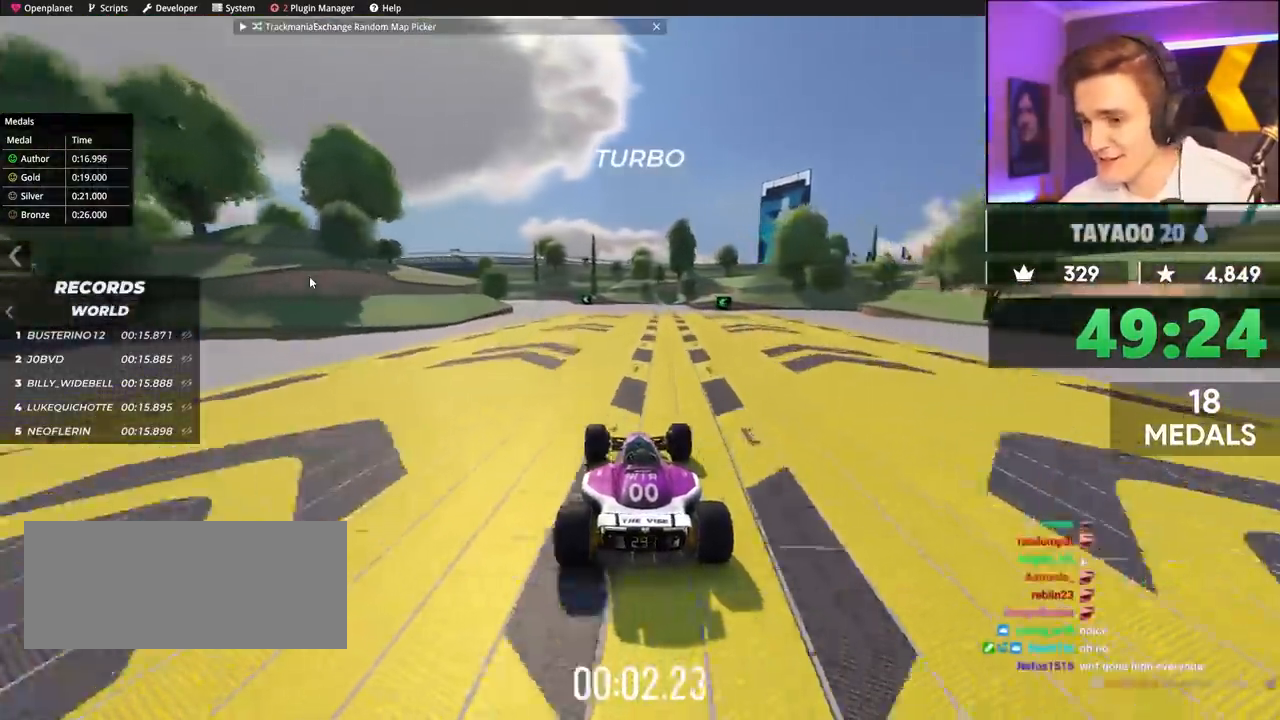
{"keys": ["left", "up"], "events": [[100, "left", "up"], [233, "left", "down"]]}
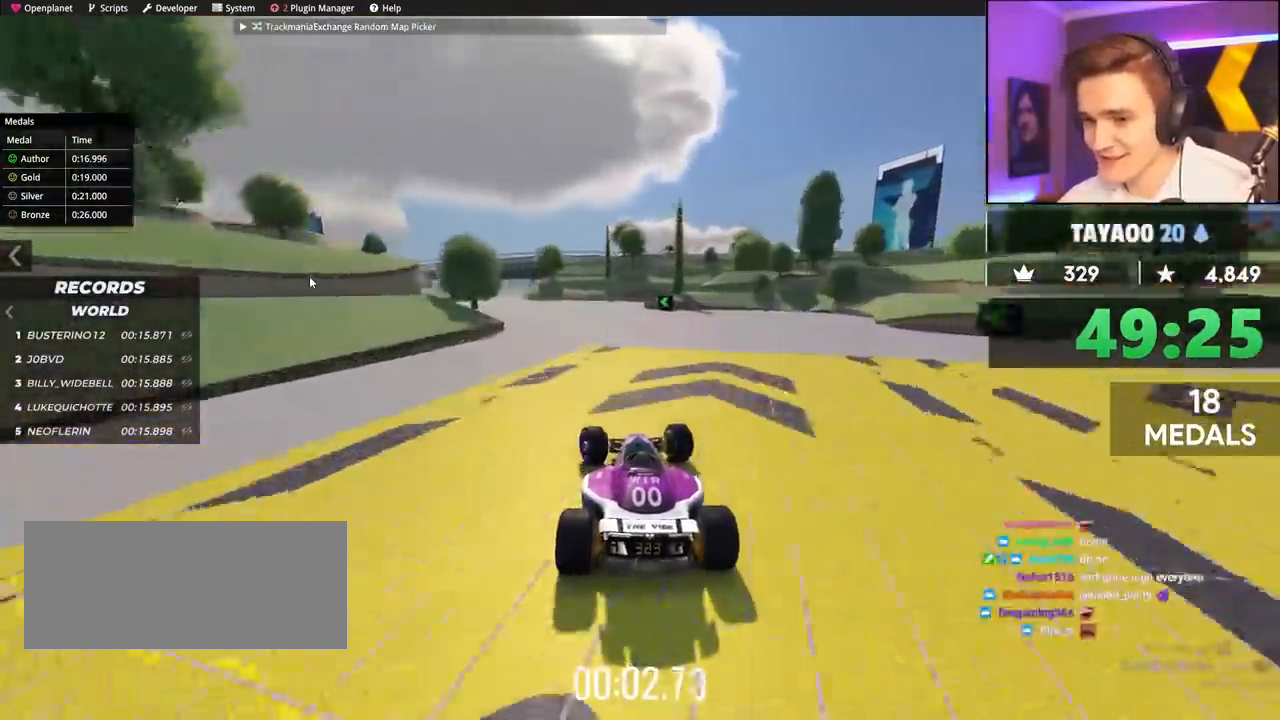
{"keys": ["up"], "events": [[350, "left", "up"]]}
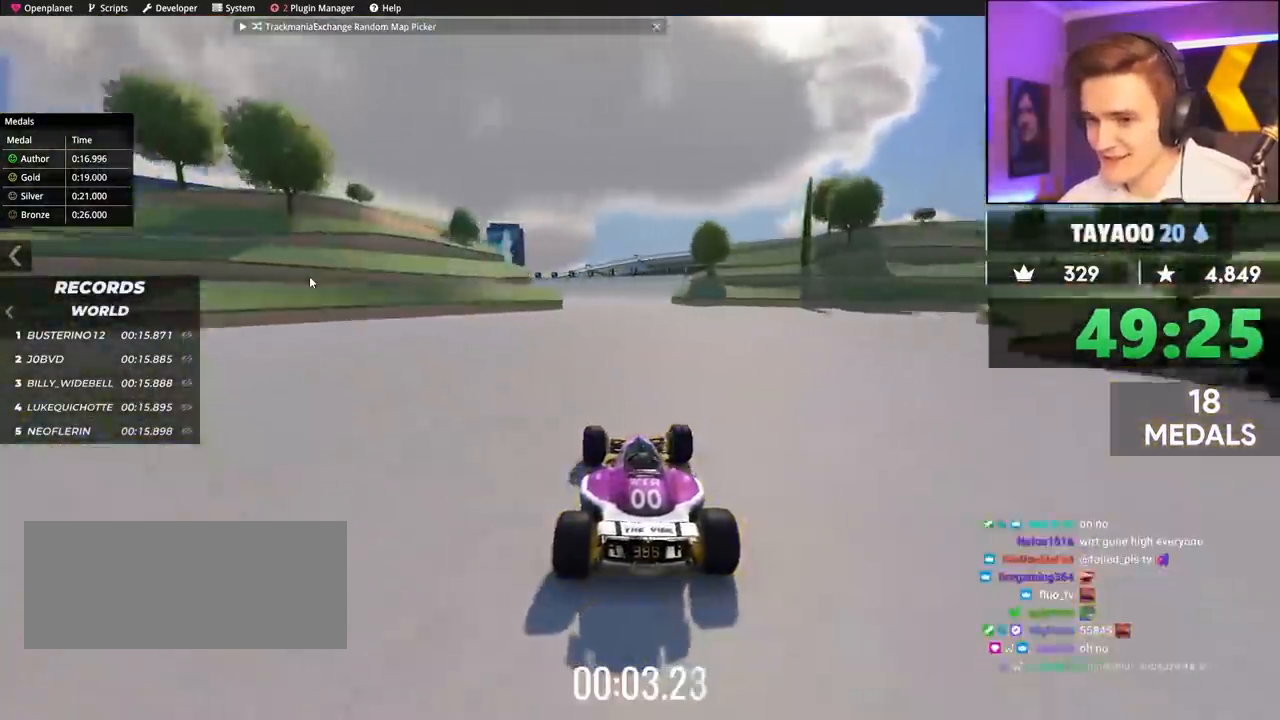
{"keys": ["left", "up"], "events": [[167, "left", "down"]]}
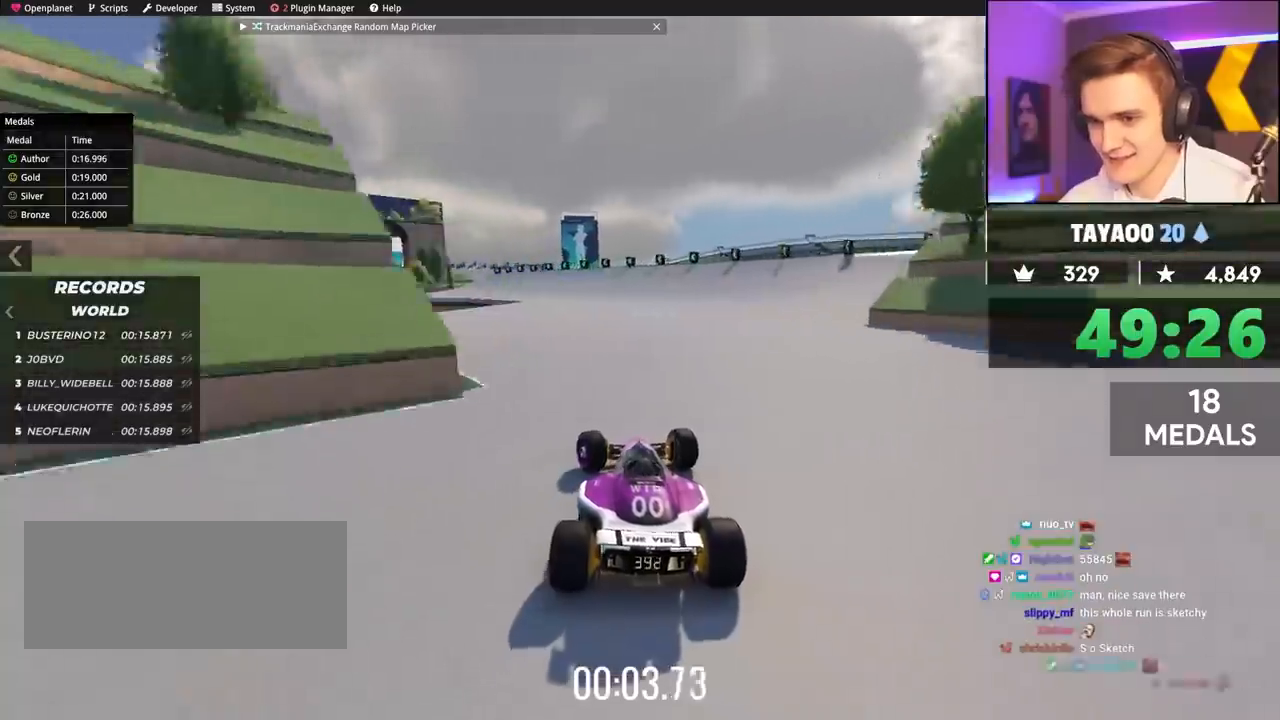
{"keys": ["left", "up"], "events": [[283, "left", "up"], [283, "right", "down"], [383, "right", "up"], [433, "left", "down"]]}
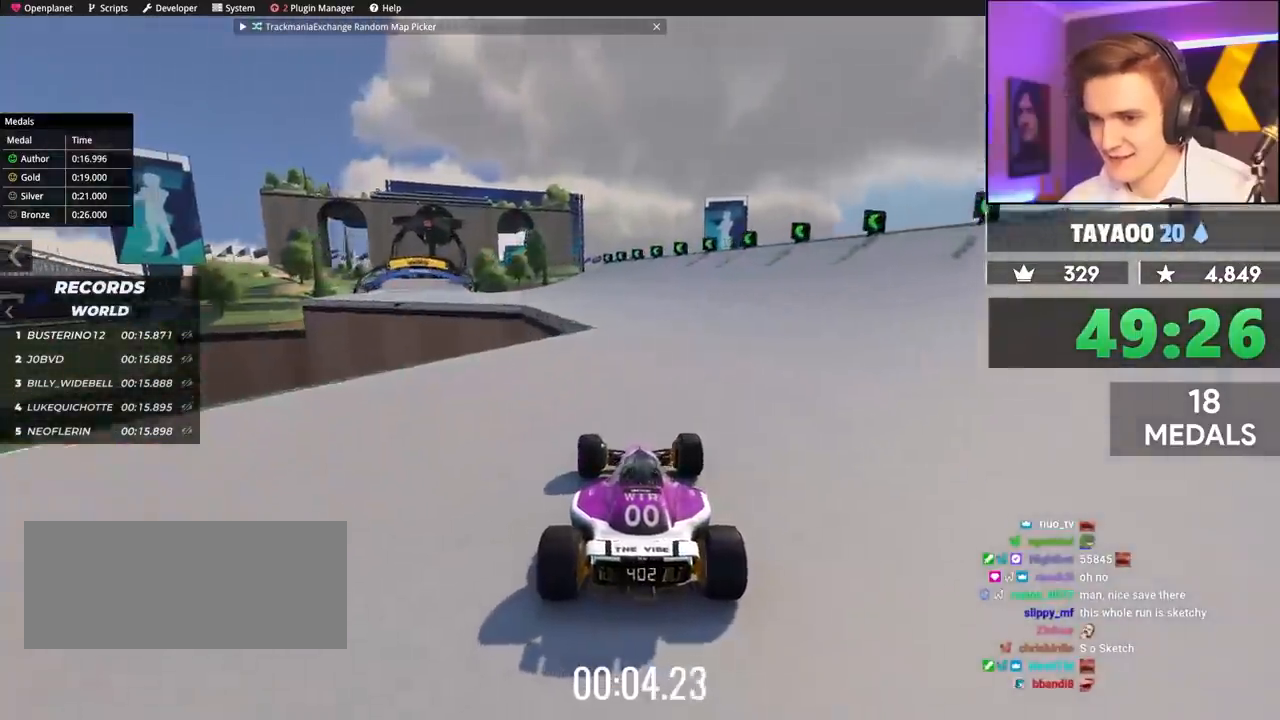
{"keys": ["left"], "events": [[433, "up", "up"]]}
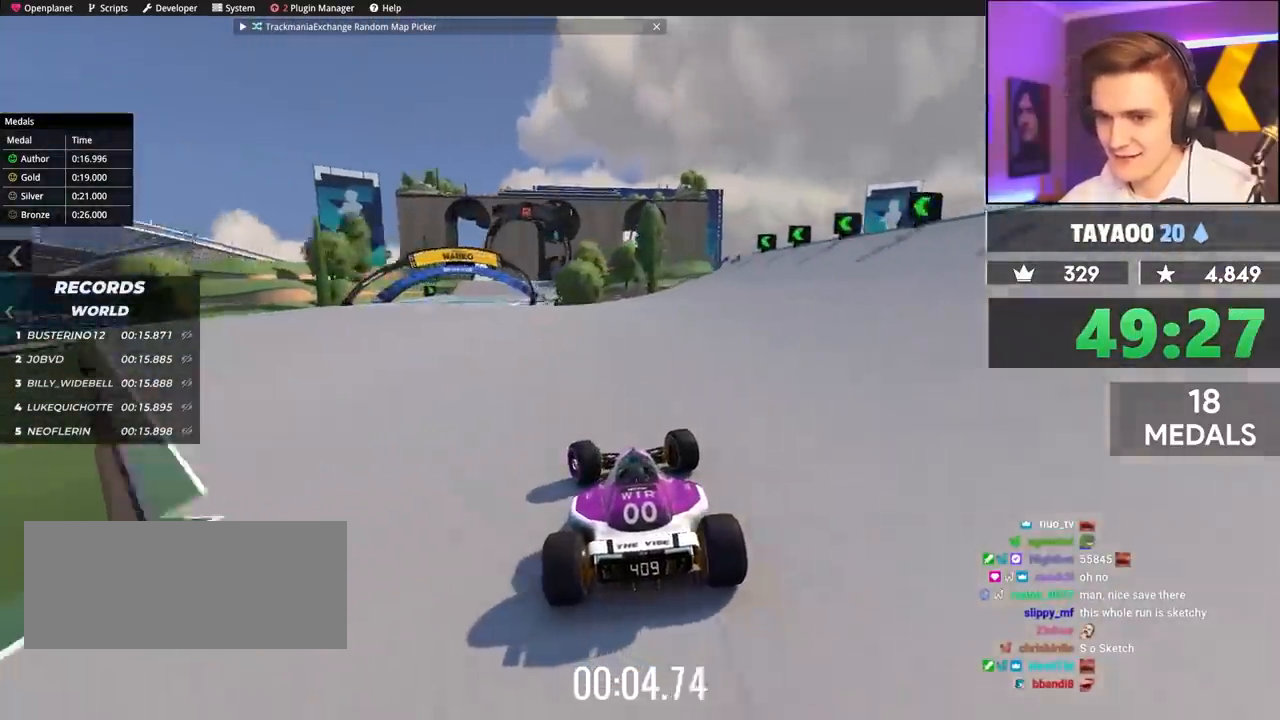
{"keys": ["right", "up"], "events": [[83, "up", "down"], [367, "left", "up"], [450, "right", "down"]]}
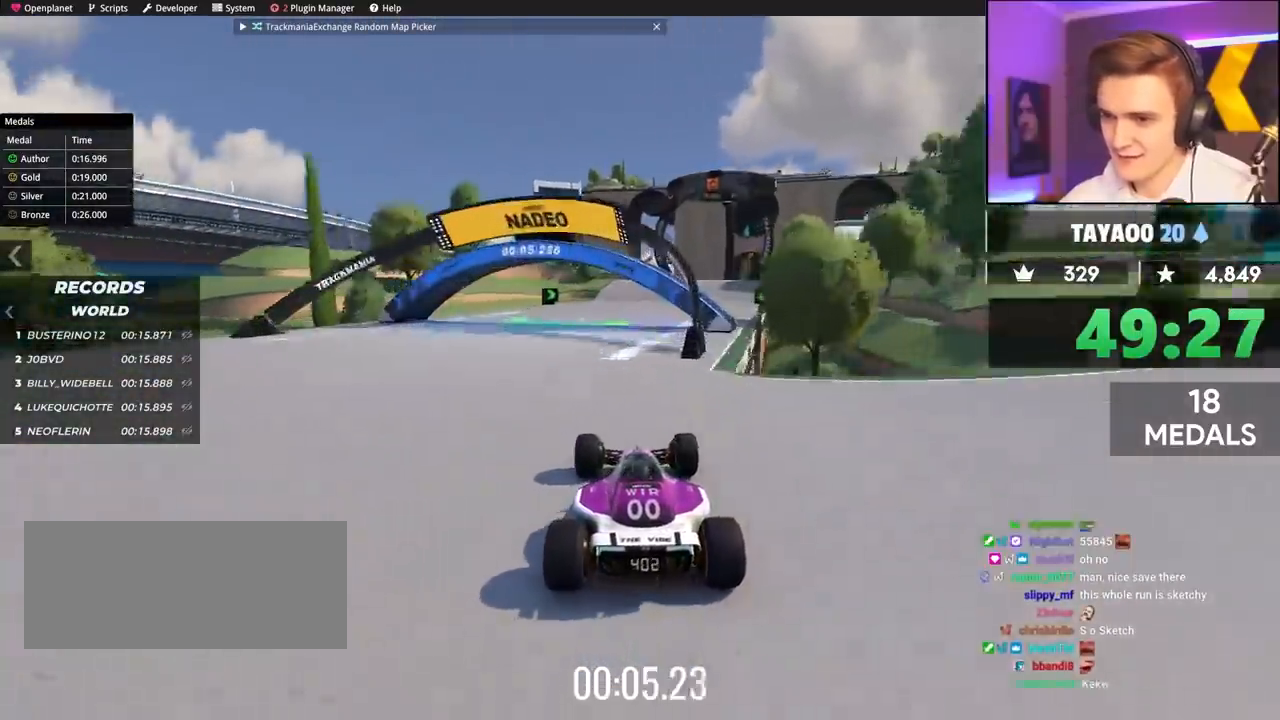
{"keys": ["up"], "events": [[467, "right", "up"]]}
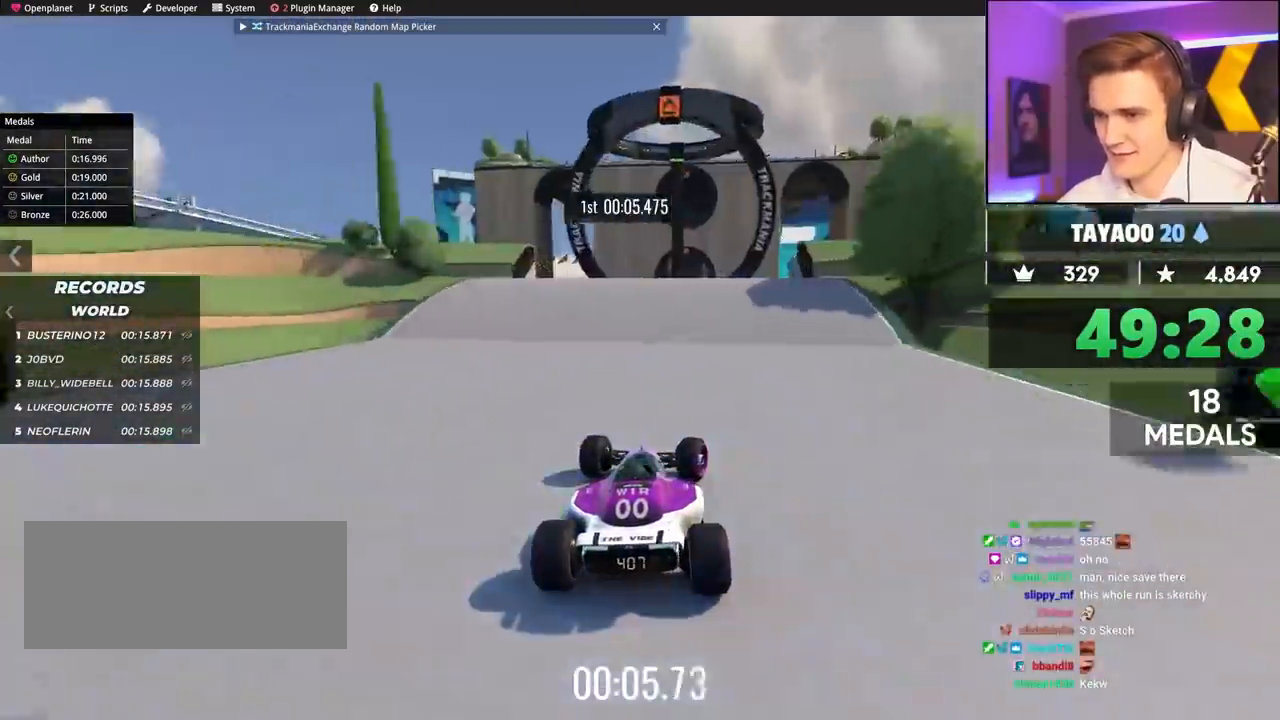
{"keys": ["left", "up"], "events": [[67, "left", "down"], [117, "left", "up"], [200, "right", "down"], [250, "right", "up"], [300, "left", "down"], [400, "left", "up"], [483, "left", "down"]]}
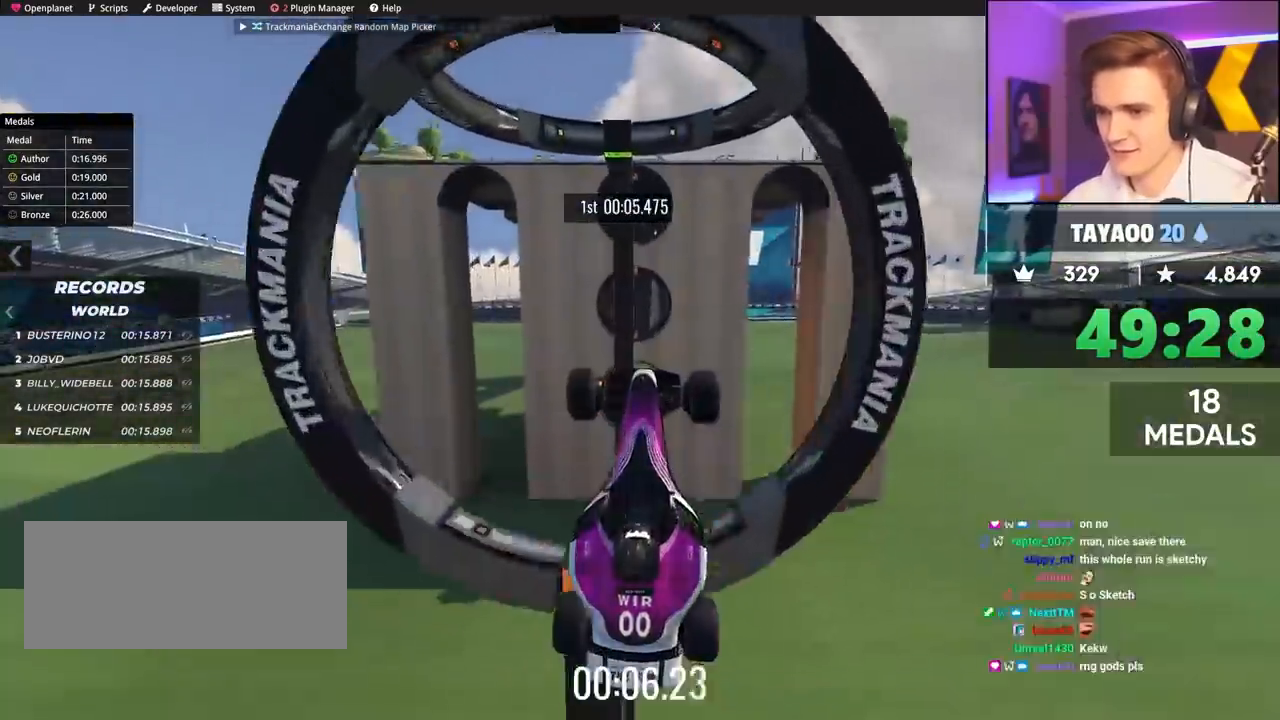
{"keys": ["up"], "events": [[217, "left", "up"]]}
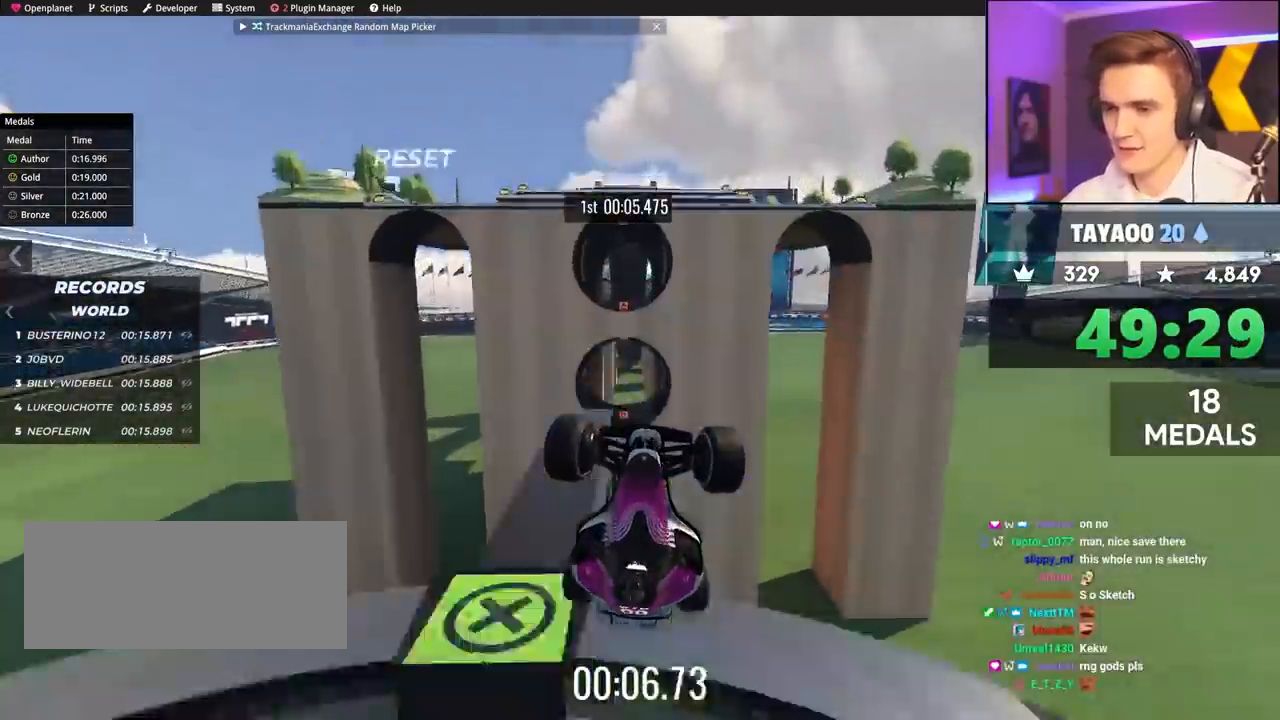
{"keys": ["up"], "events": []}
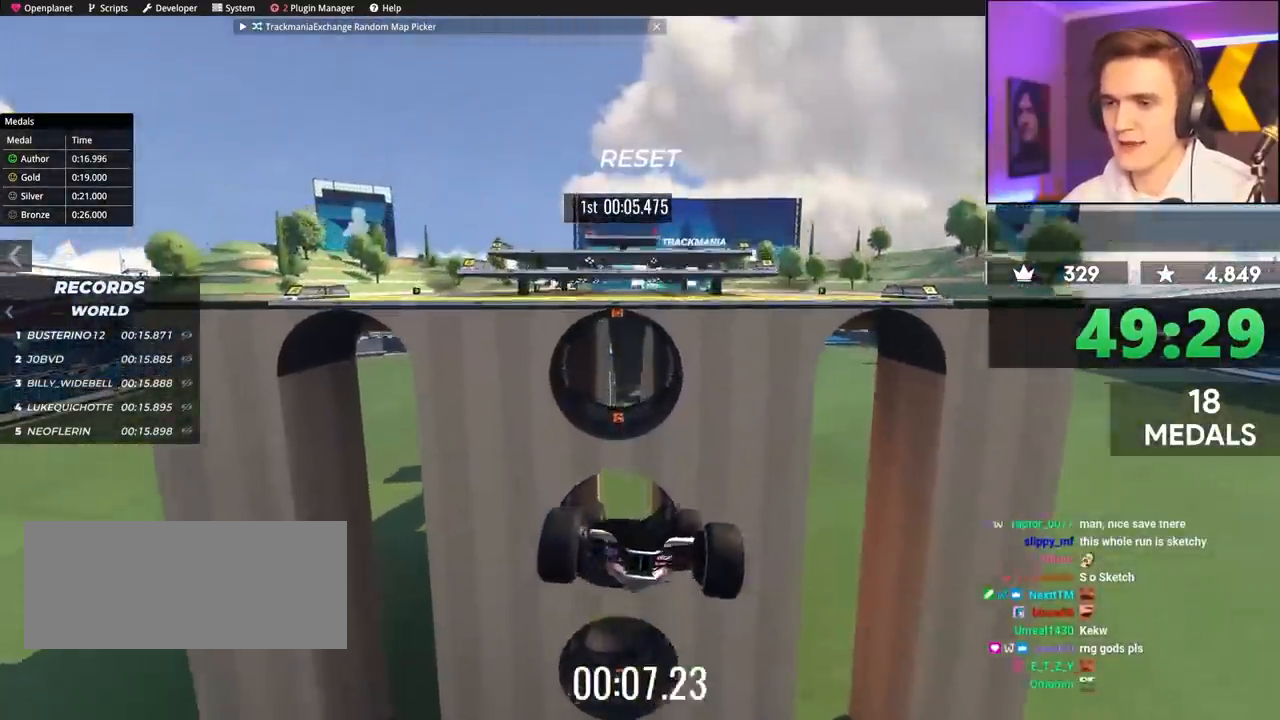
{"keys": ["up"], "events": []}
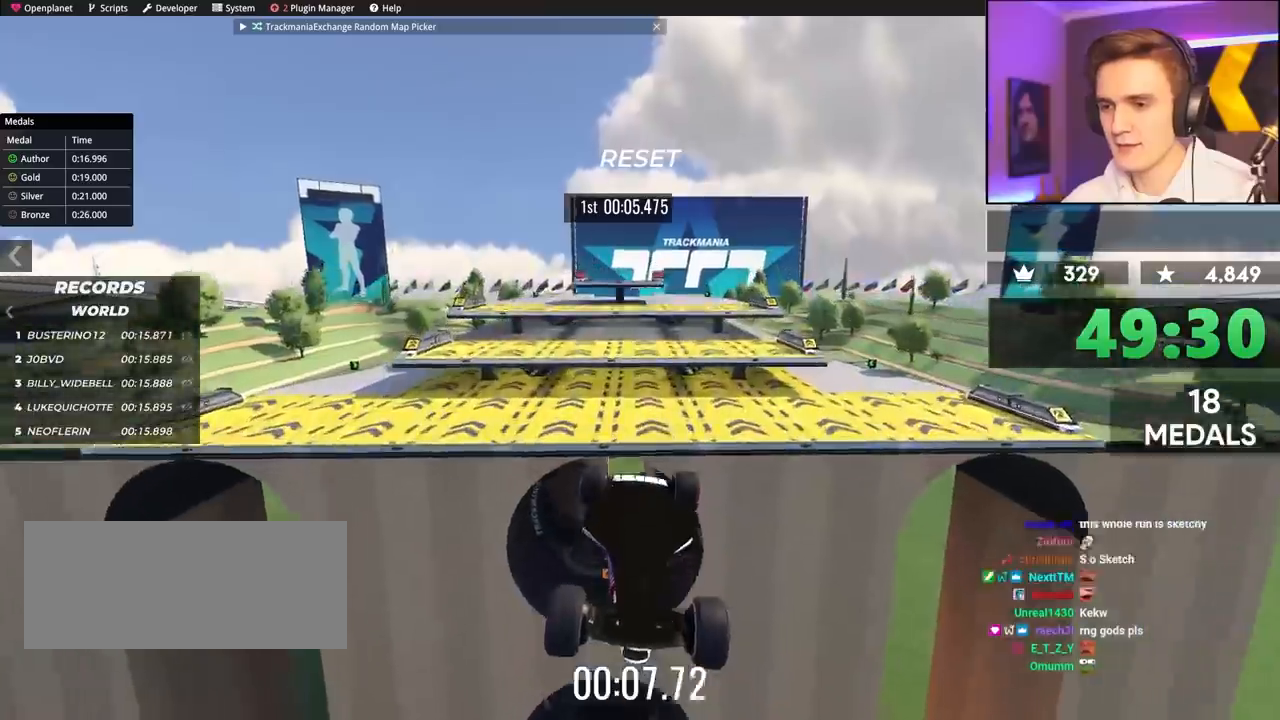
{"keys": ["up"], "events": []}
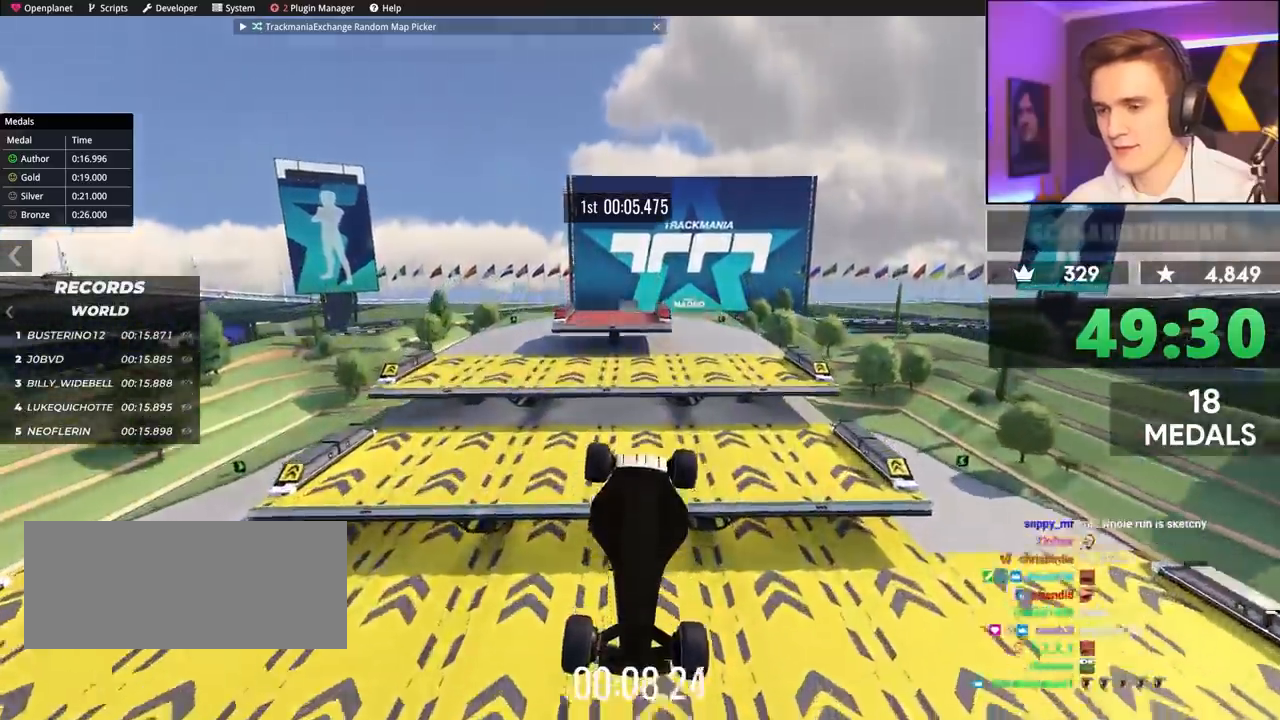
{"keys": ["up"], "events": []}
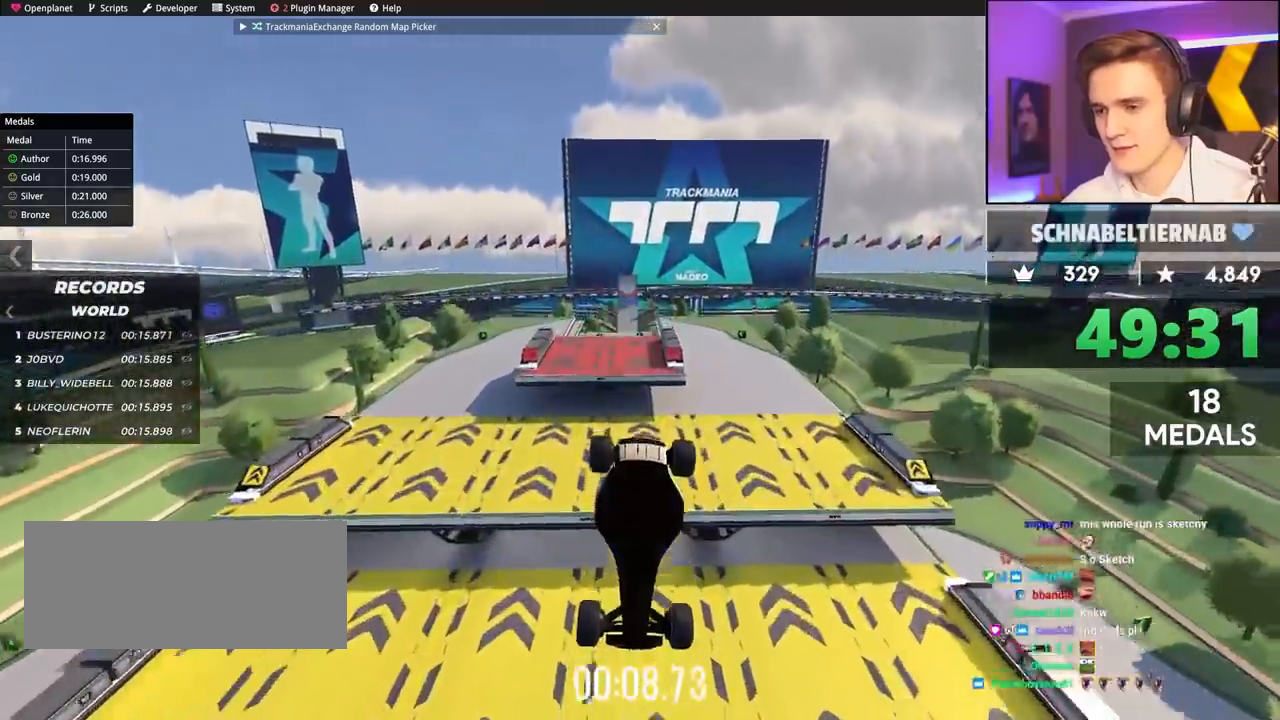
{"keys": ["up"], "events": []}
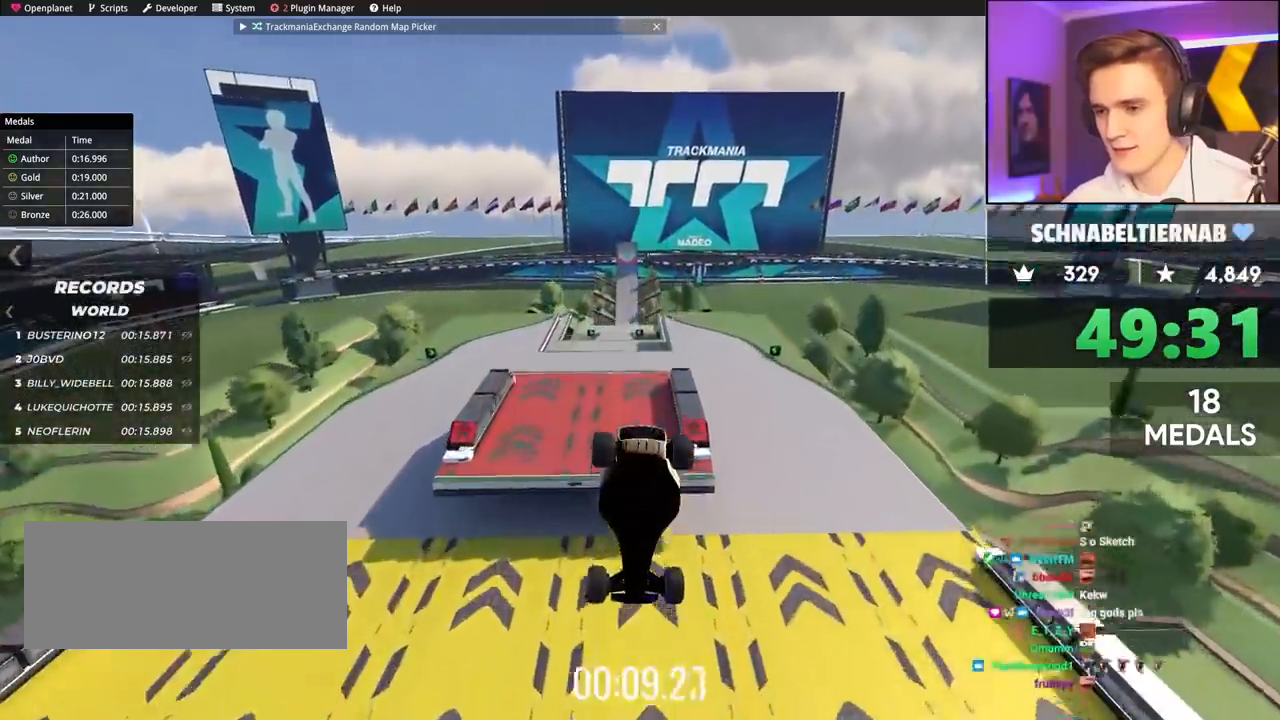
{"keys": ["up"], "events": []}
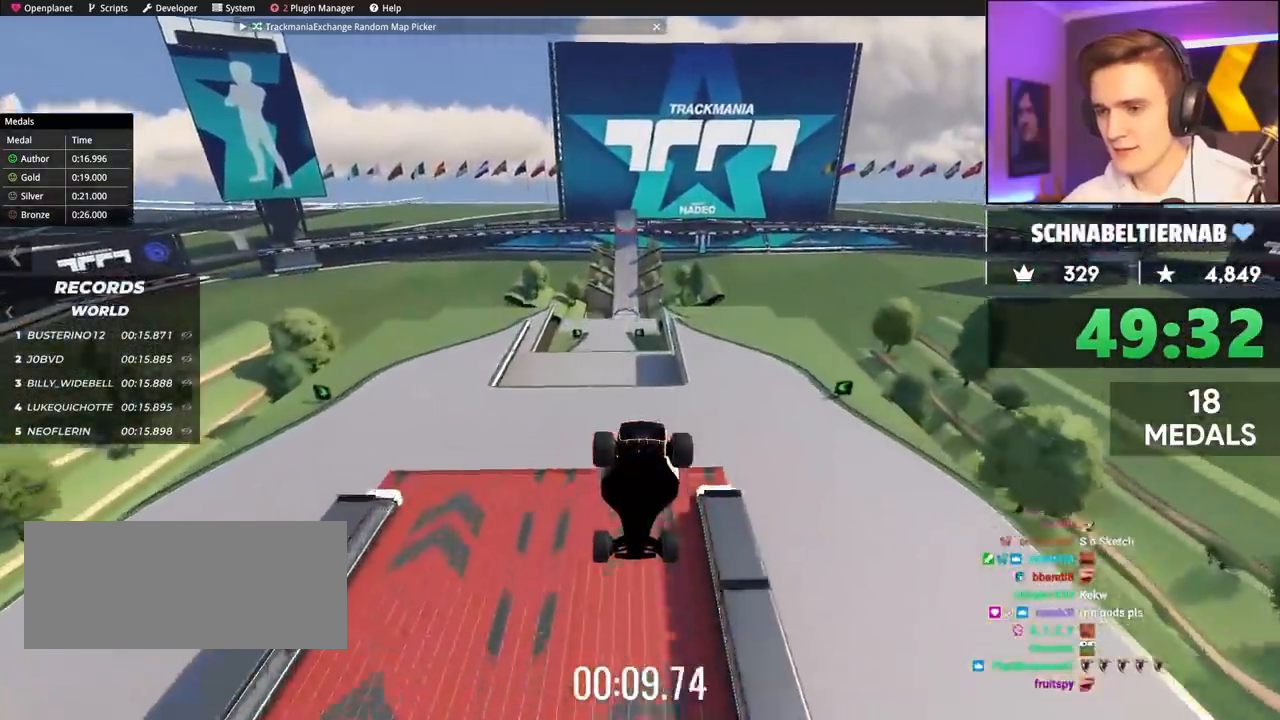
{"keys": ["left"], "events": [[100, "left", "down"], [433, "up", "up"]]}
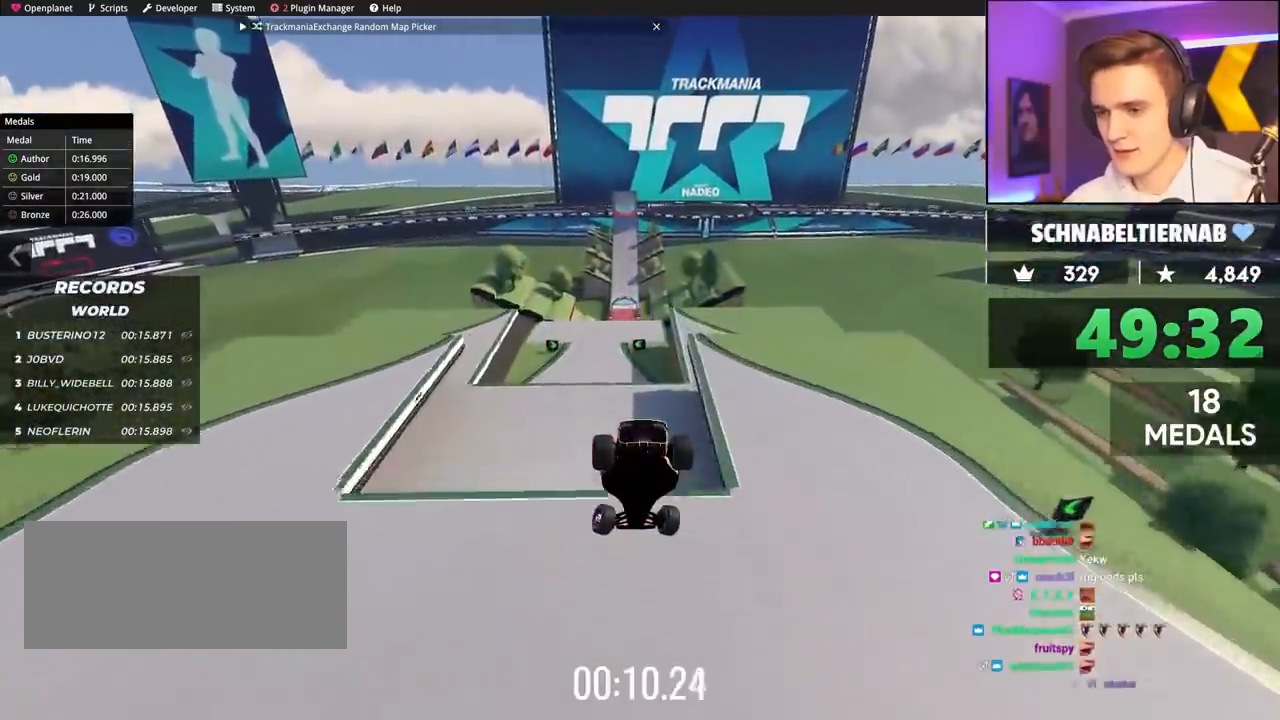
{"keys": ["left"], "events": []}
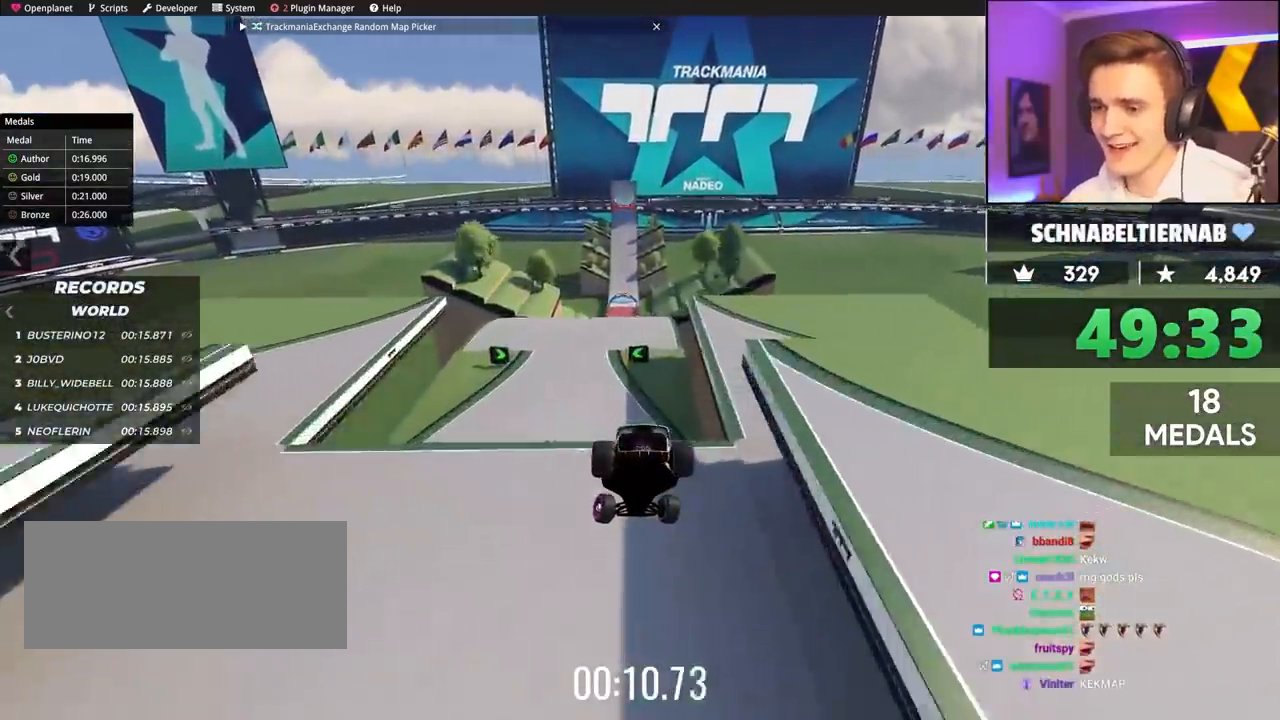
{"keys": ["left"], "events": []}
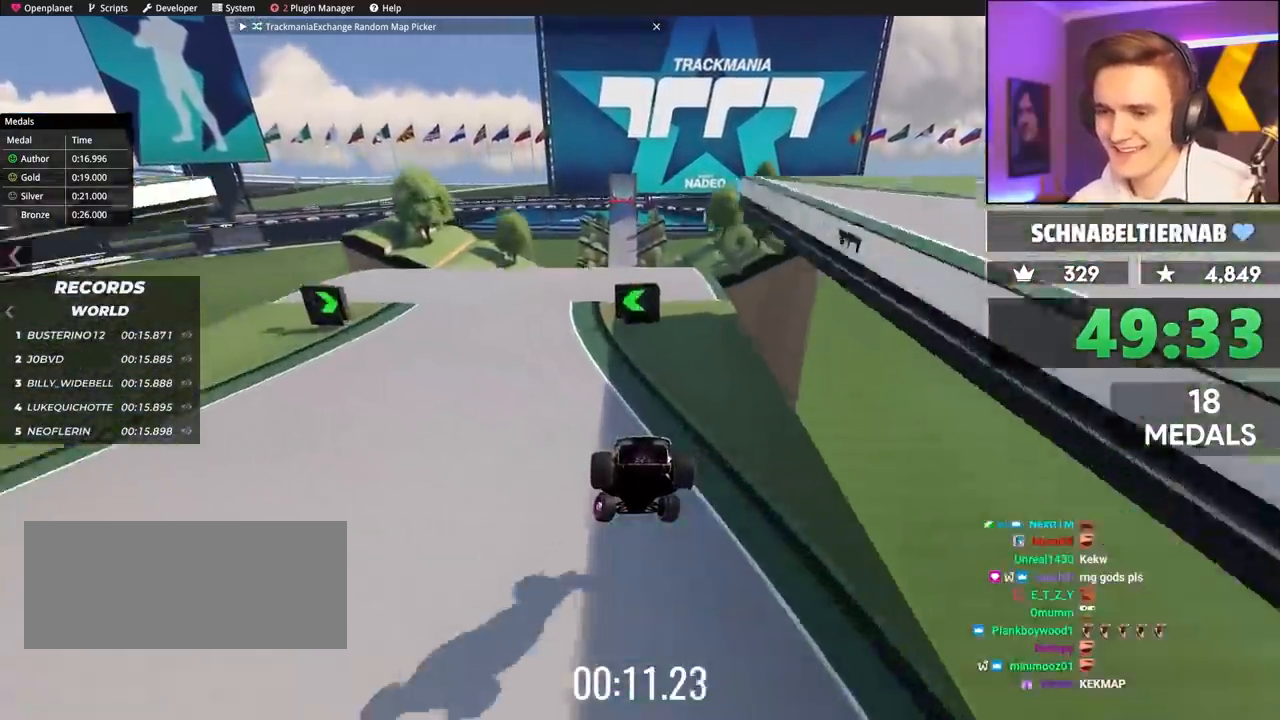
{"keys": ["right", "up"], "events": [[333, "left", "up"], [383, "right", "down"], [467, "up", "down"]]}
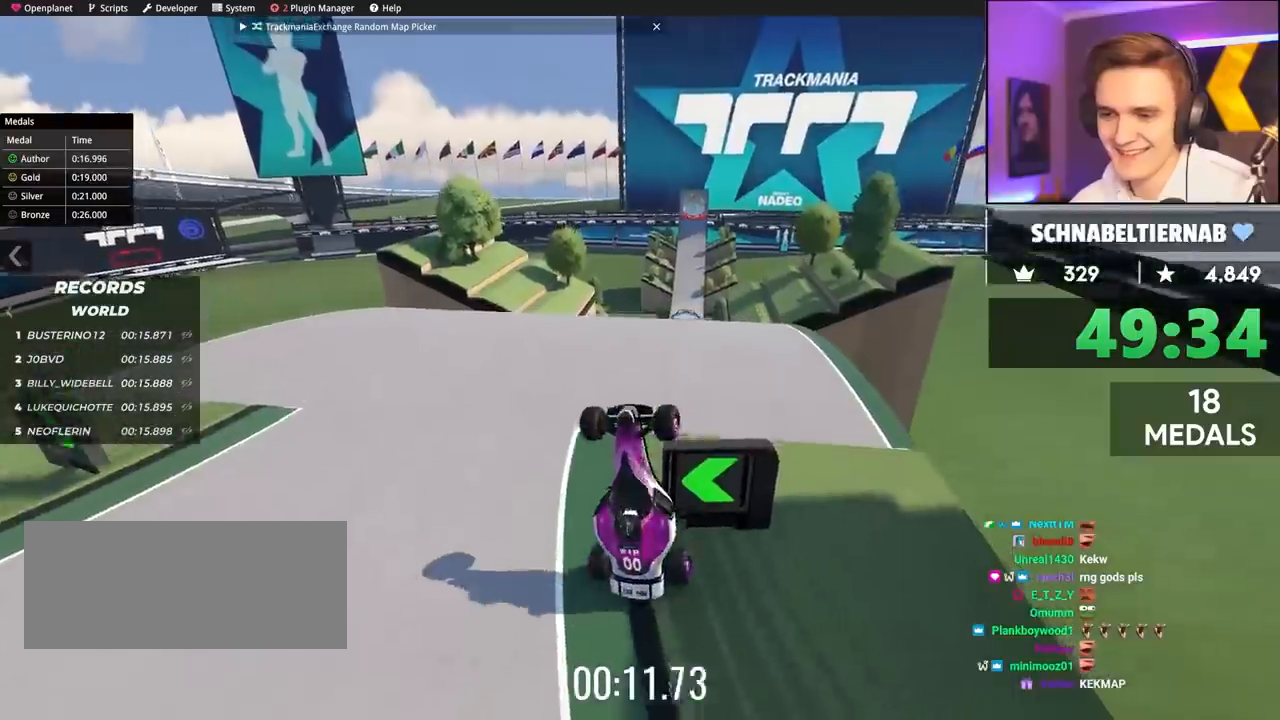
{"keys": ["left", "up"], "events": [[67, "right", "up"], [117, "left", "down"]]}
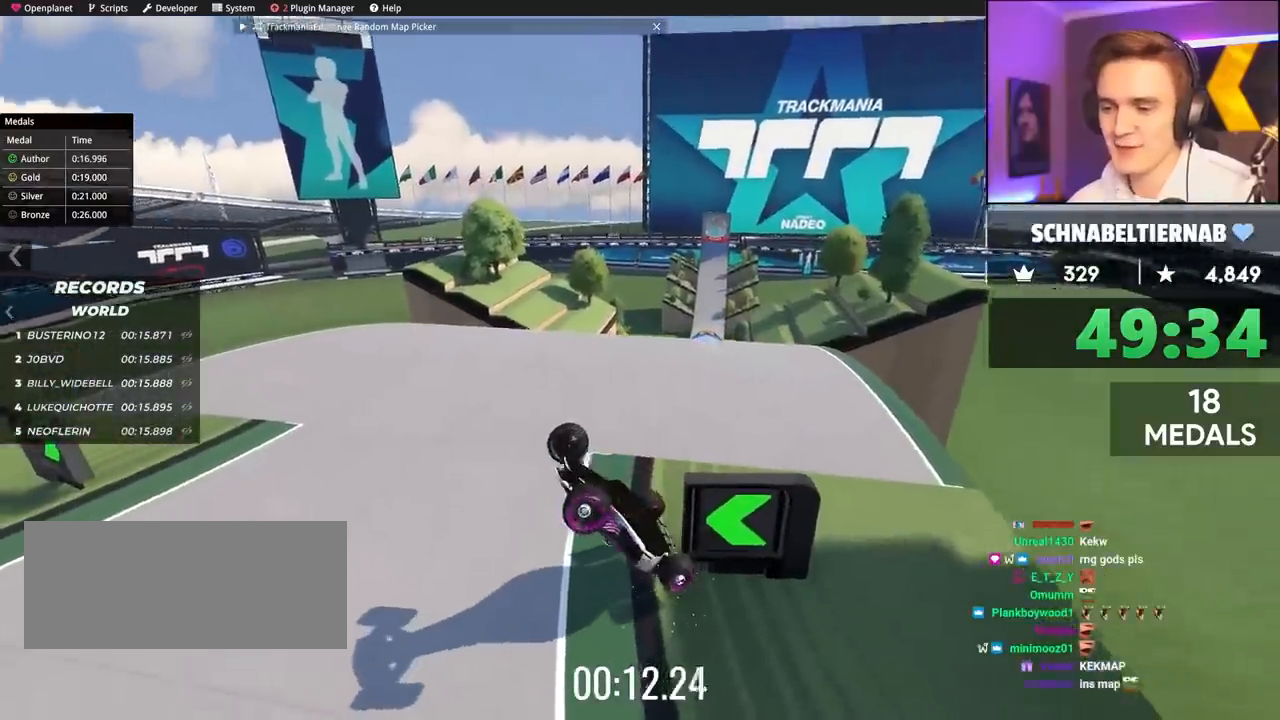
{"keys": ["left", "up"], "events": [[133, "left", "up"], [450, "left", "down"]]}